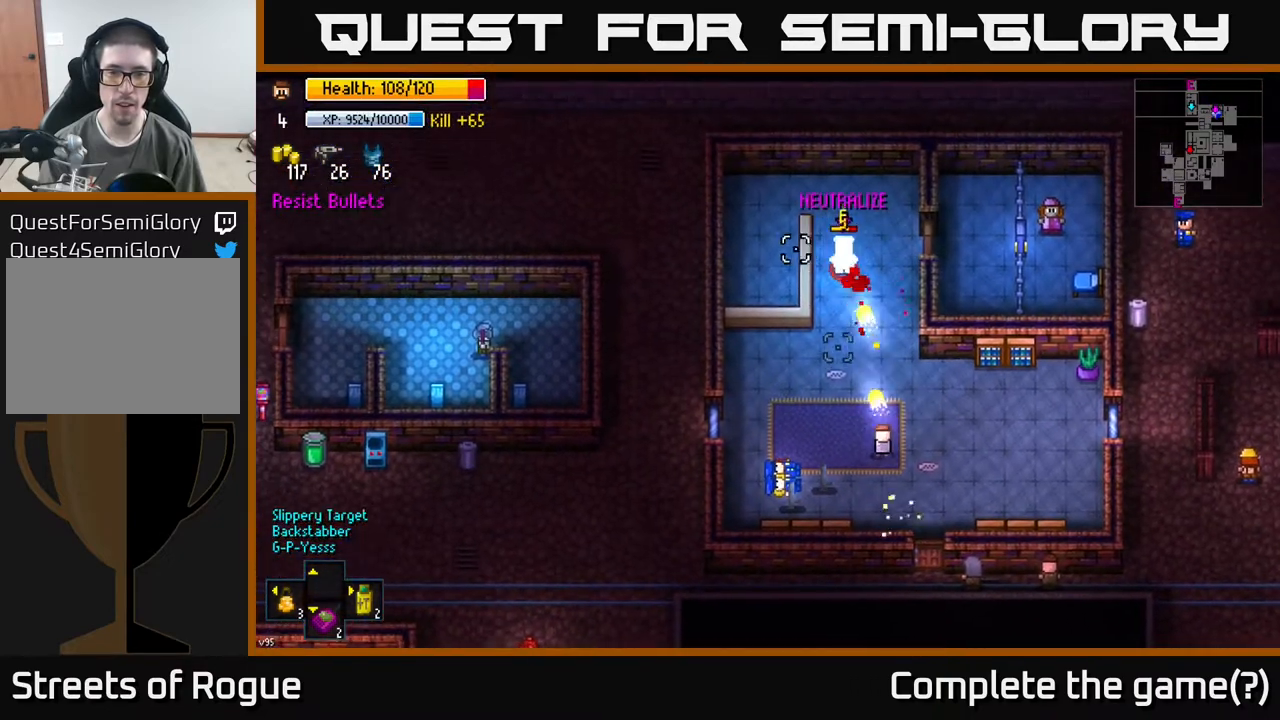
Gameplay with a controller (Xbox layout); each line is a JSON object with the inputs held at the frame after it. "events" lists button and stick changes between this image and that frame as [ms after this image, input, new state], when the widget could be followed in between.
{"buttons": [], "left_stick": "up", "right_stick": "center", "events": [[17, "right_stick", "up"], [67, "R2", "up"], [500, "left_stick", "up"], [500, "right_stick", "center"]]}
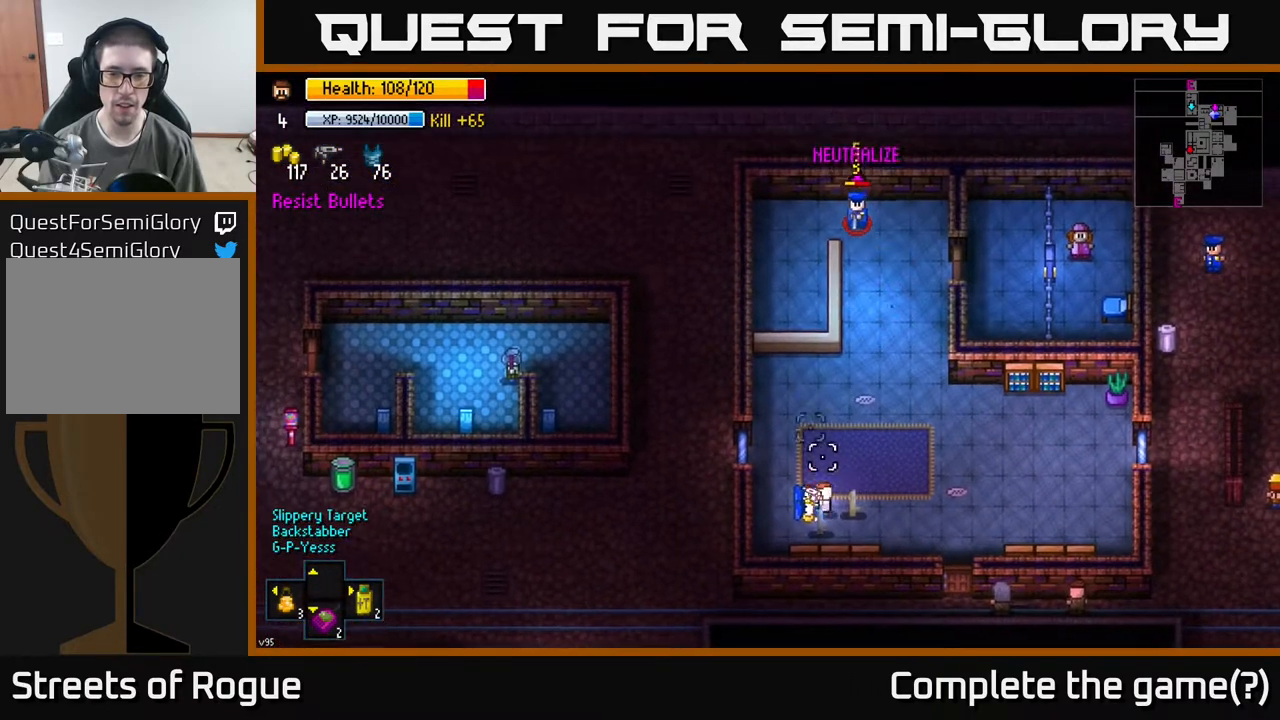
{"buttons": ["A"], "left_stick": "right", "right_stick": "center", "events": [[150, "left_stick", "right"], [233, "left_stick", "down"], [283, "A", "down"], [367, "A", "up"], [383, "left_stick", "right"], [467, "A", "down"]]}
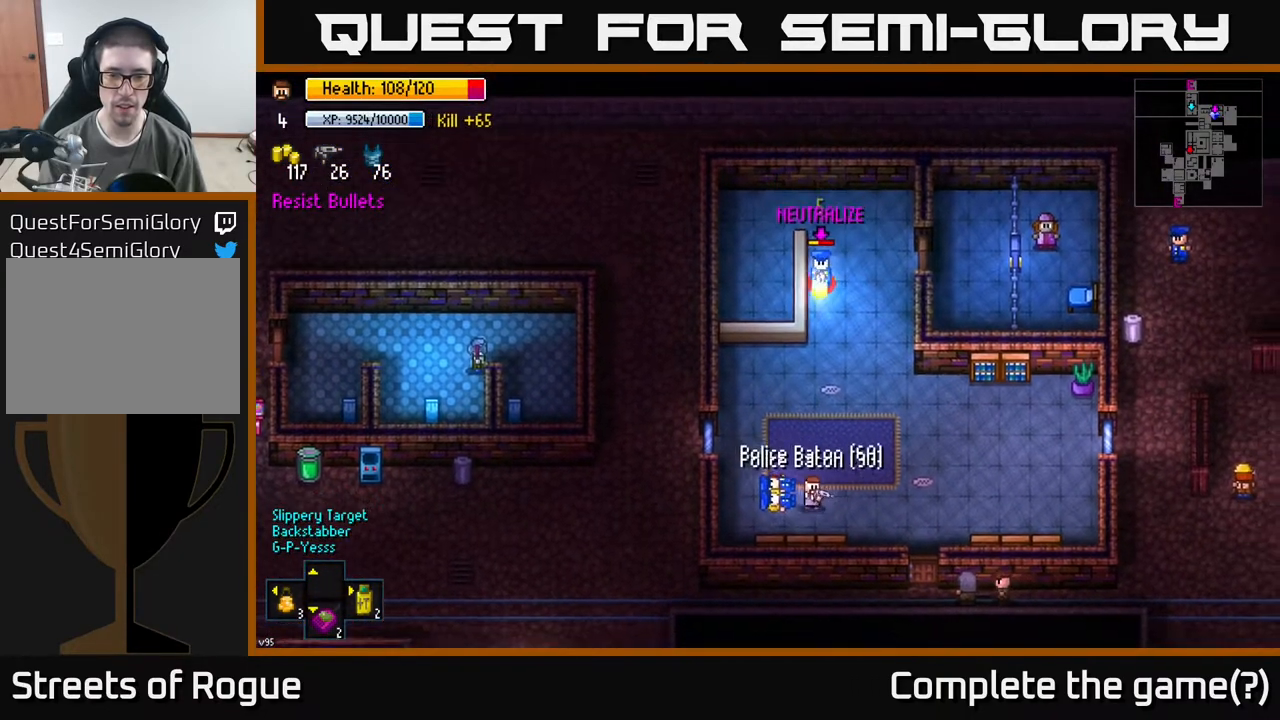
{"buttons": ["R2"], "left_stick": "center", "right_stick": "up", "events": [[33, "A", "up"], [83, "left_stick", "up-right"], [100, "A", "down"], [167, "A", "up"], [317, "right_stick", "up"], [450, "left_stick", "center"], [483, "R2", "down"]]}
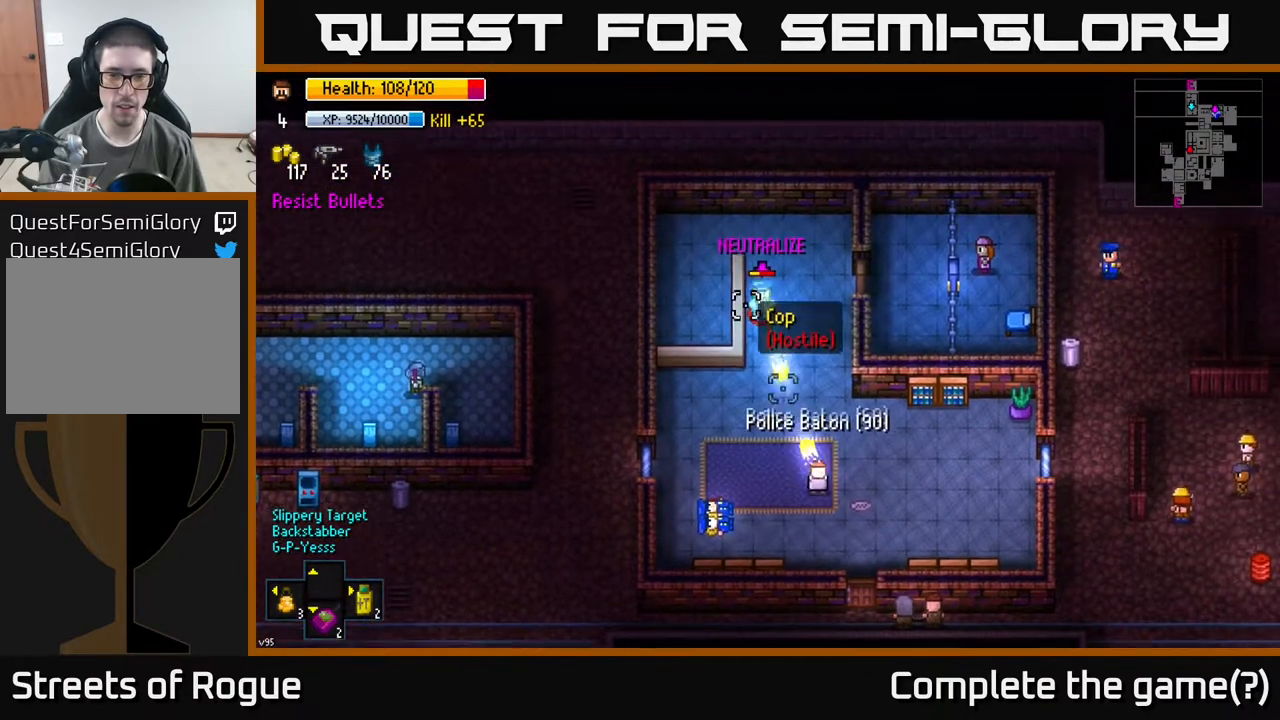
{"buttons": [], "left_stick": "right", "right_stick": "up-left", "events": [[167, "left_stick", "right"], [200, "right_stick", "up-left"], [250, "R2", "up"]]}
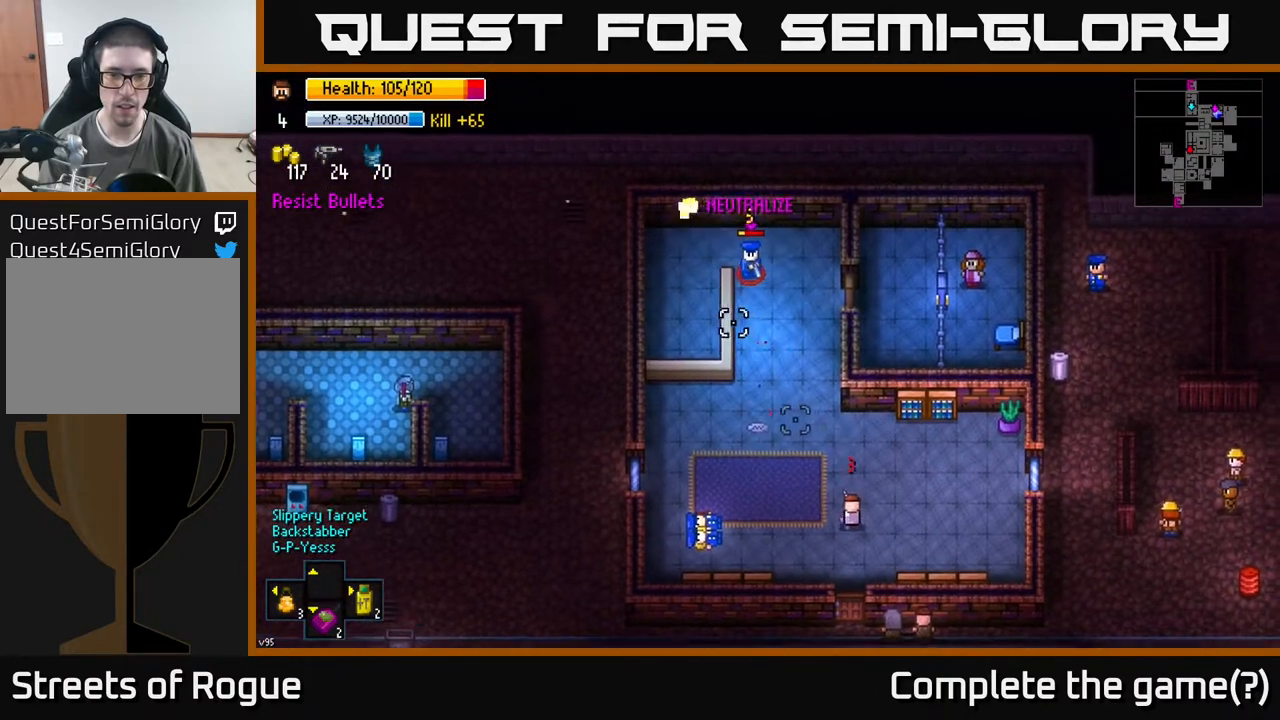
{"buttons": [], "left_stick": "right", "right_stick": "up-left", "events": [[117, "left_stick", "up"], [183, "left_stick", "up-left"], [217, "R2", "down"], [283, "left_stick", "center"], [367, "left_stick", "right"], [417, "R2", "up"]]}
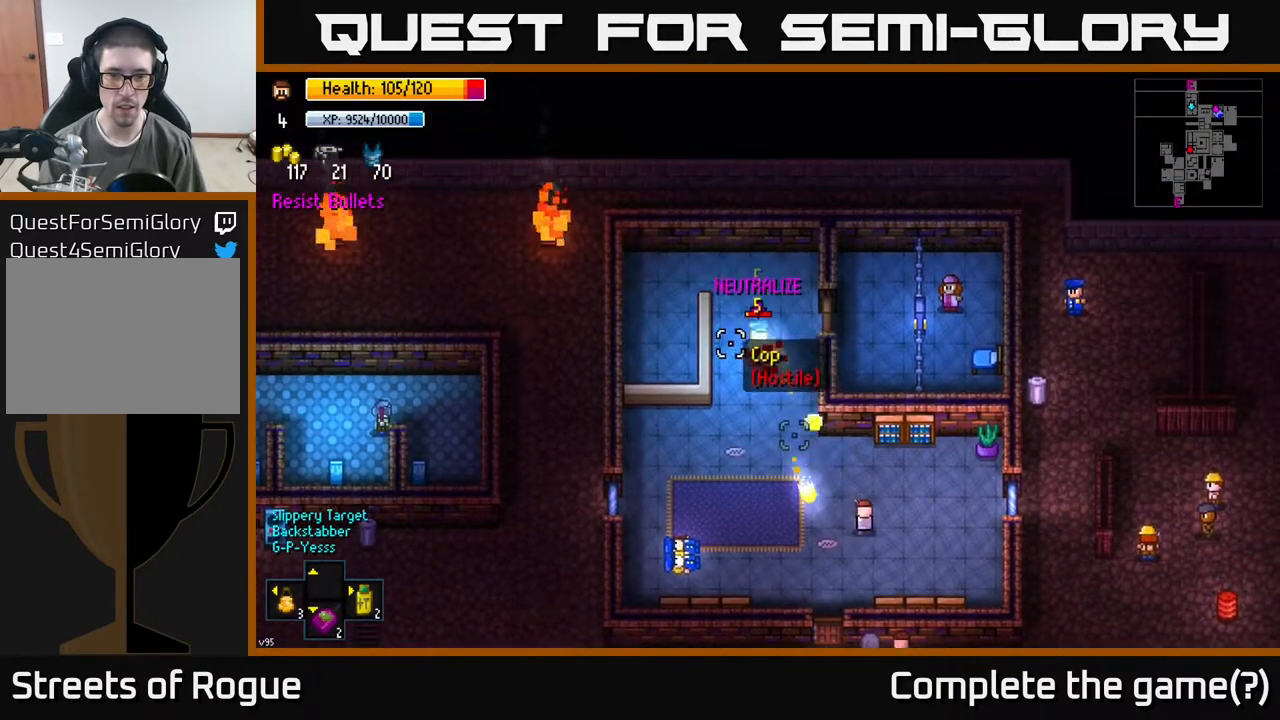
{"buttons": [], "left_stick": "left", "right_stick": "center", "events": [[283, "left_stick", "up"], [367, "left_stick", "left"], [417, "right_stick", "center"]]}
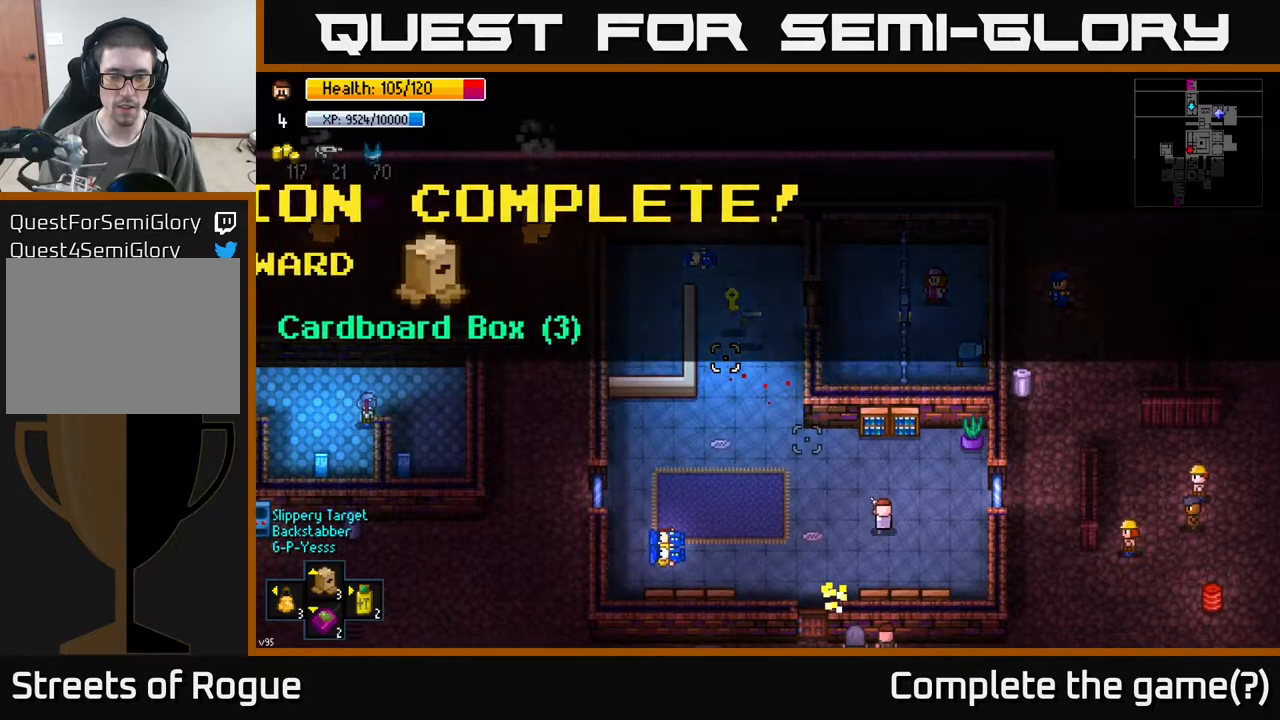
{"buttons": [], "left_stick": "center", "right_stick": "center", "events": [[83, "left_stick", "up-left"], [267, "left_stick", "center"], [467, "A", "down"], [500, "A", "up"]]}
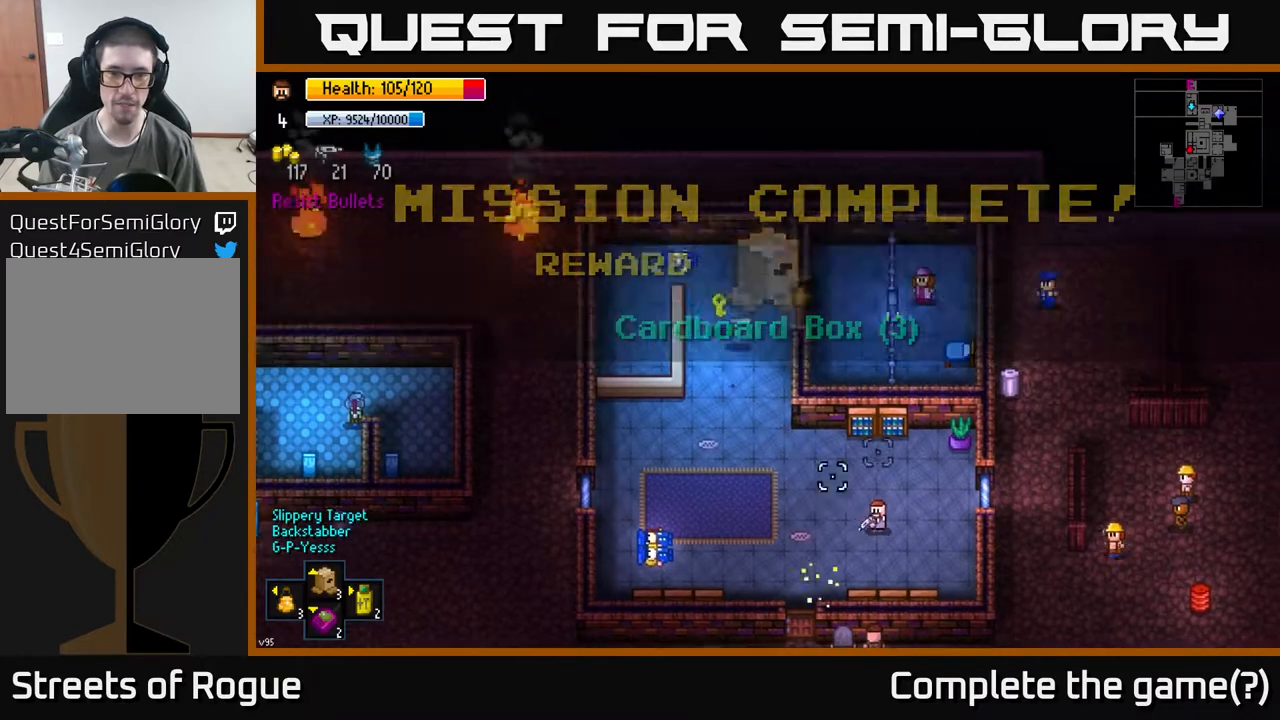
{"buttons": [], "left_stick": "up-left", "right_stick": "center", "events": [[17, "left_stick", "left"], [250, "left_stick", "up-left"]]}
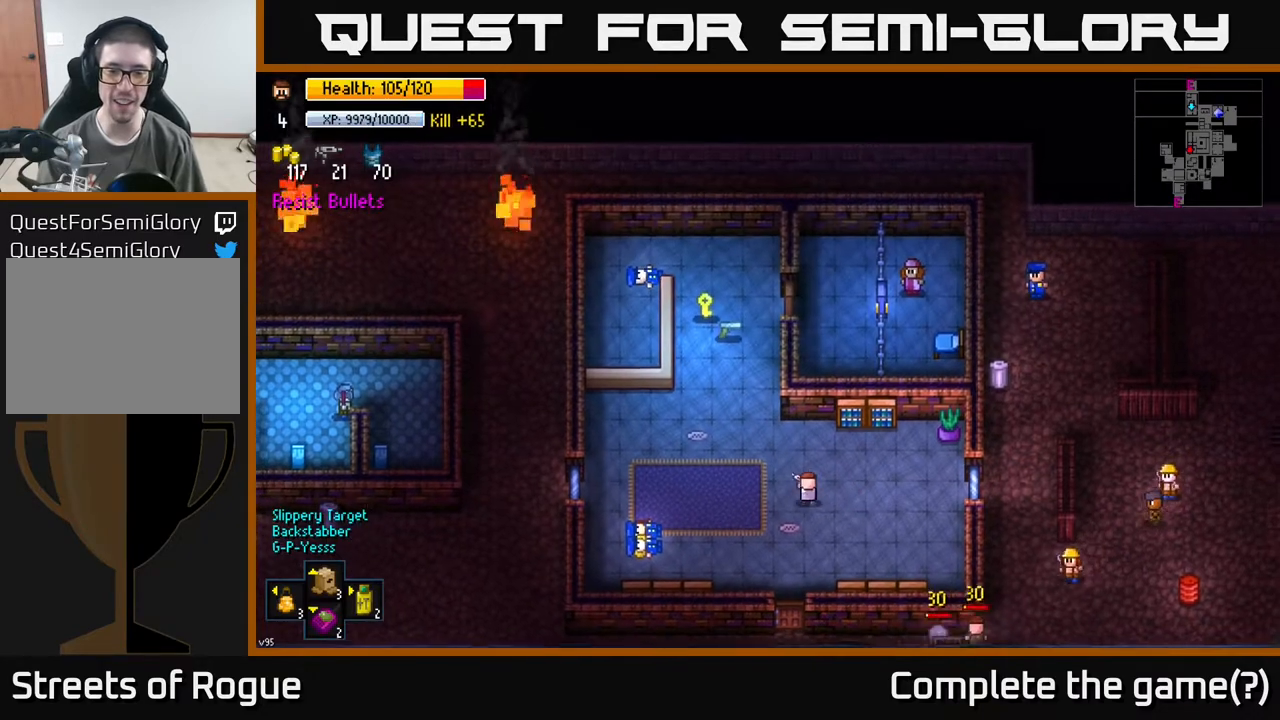
{"buttons": [], "left_stick": "up-left", "right_stick": "center", "events": [[167, "right_stick", "down"], [367, "right_stick", "center"]]}
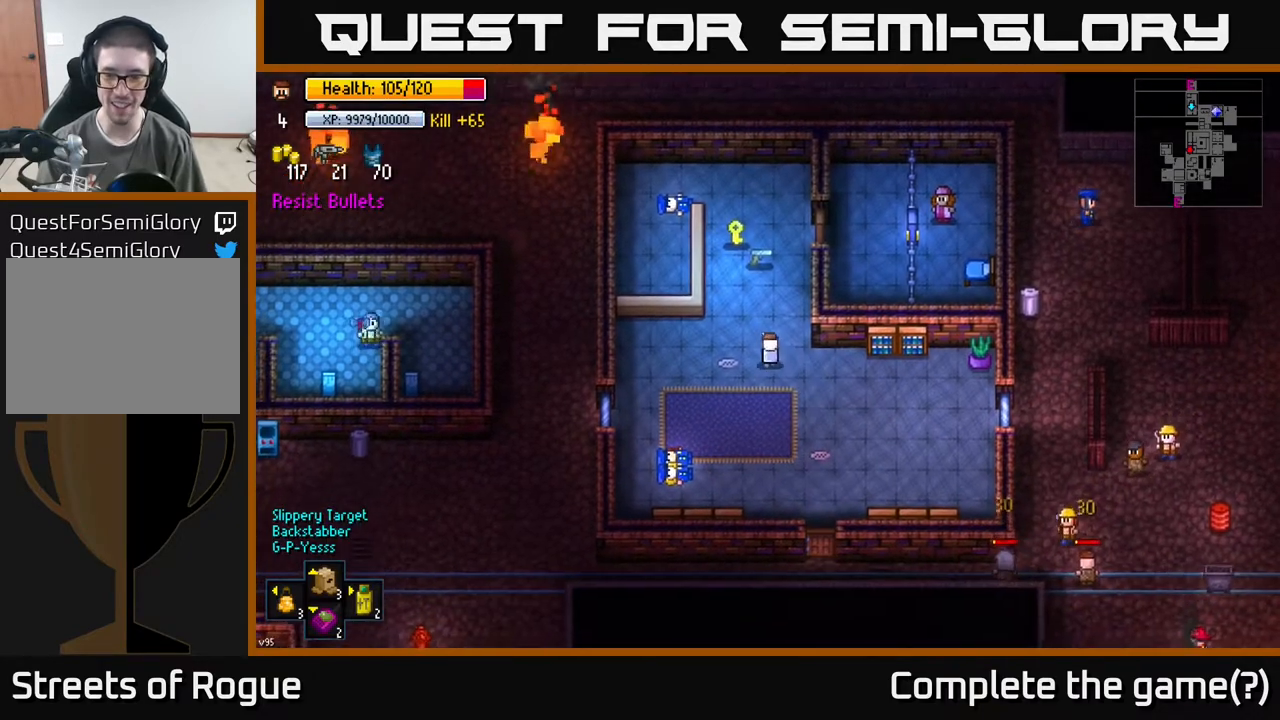
{"buttons": [], "left_stick": "up", "right_stick": "center", "events": [[267, "left_stick", "up"]]}
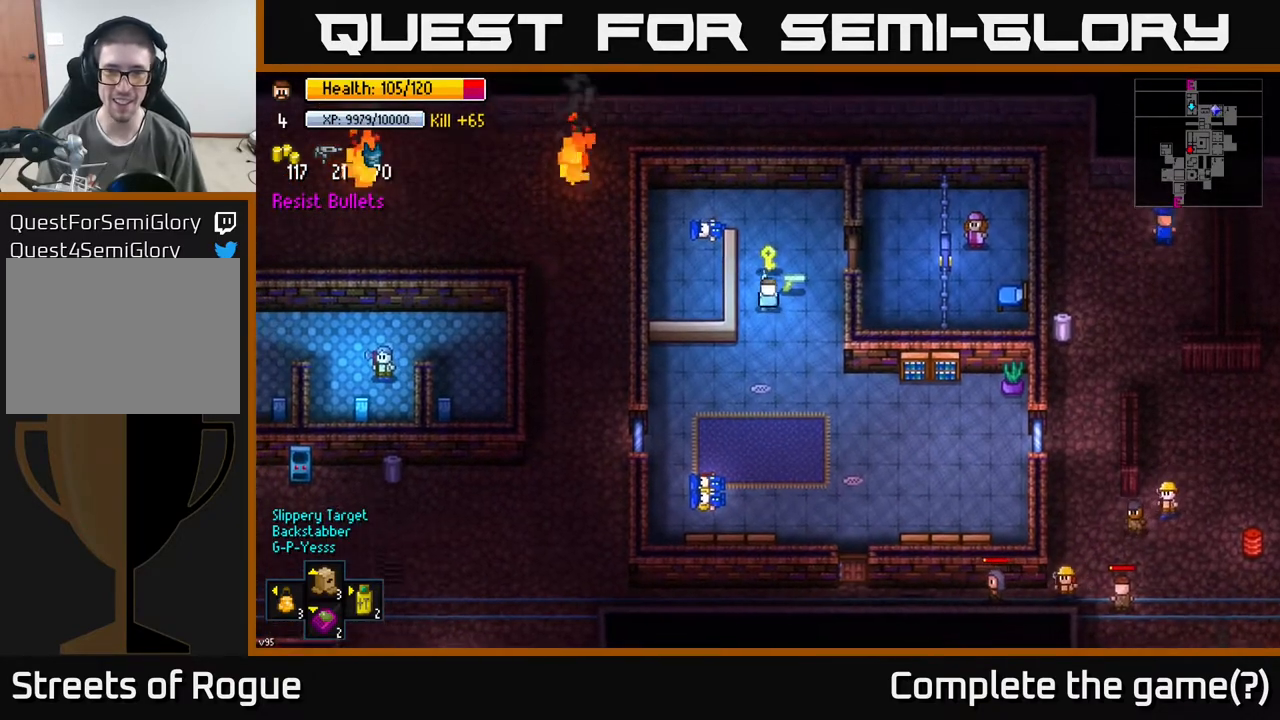
{"buttons": [], "left_stick": "right", "right_stick": "center", "events": [[50, "A", "down"], [83, "A", "up"], [150, "A", "down"], [217, "A", "up"], [217, "left_stick", "down-right"], [317, "A", "down"], [350, "A", "up"], [450, "left_stick", "right"]]}
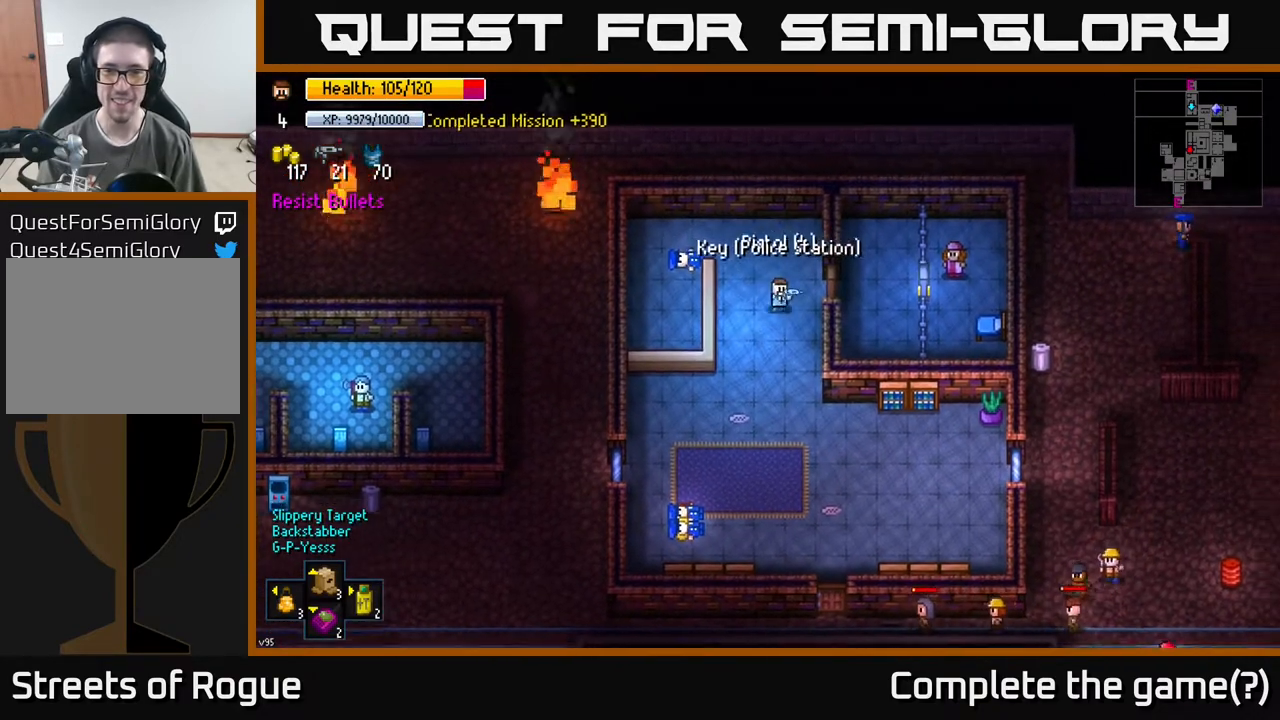
{"buttons": [], "left_stick": "right", "right_stick": "center", "events": [[150, "left_stick", "center"], [200, "A", "down"], [317, "A", "up"], [467, "left_stick", "right"]]}
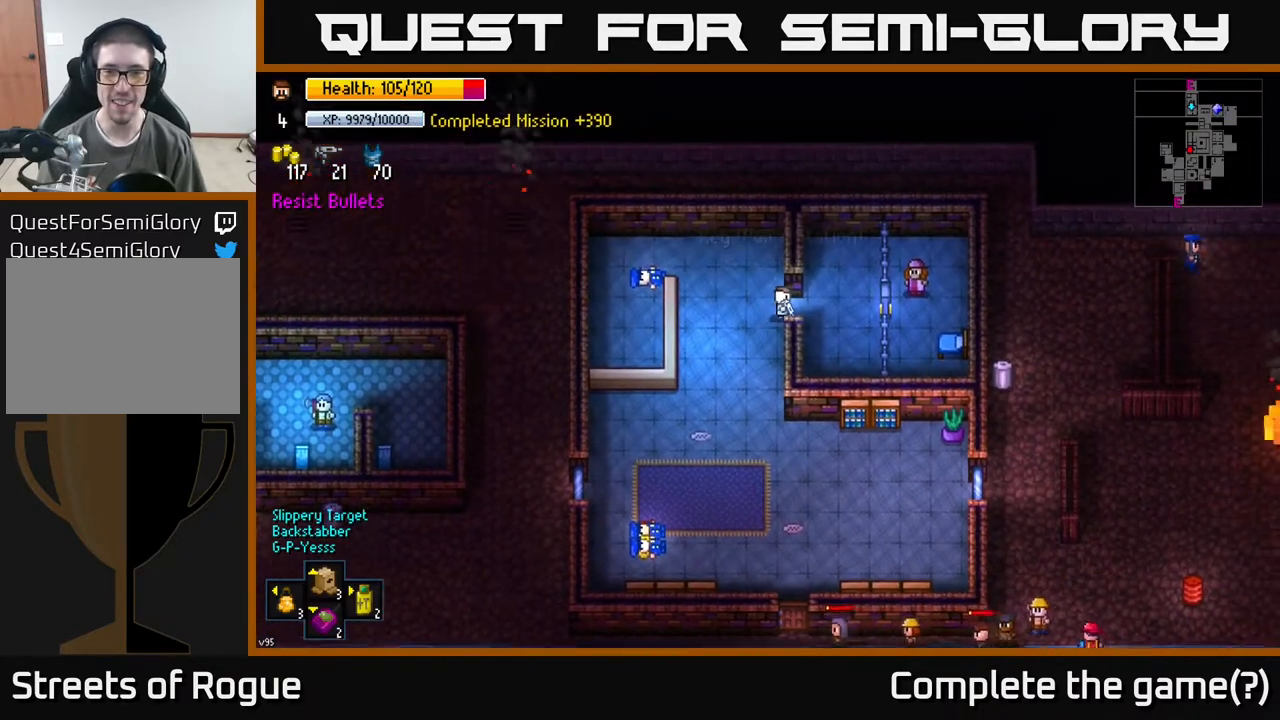
{"buttons": [], "left_stick": "center", "right_stick": "center", "events": [[383, "left_stick", "center"]]}
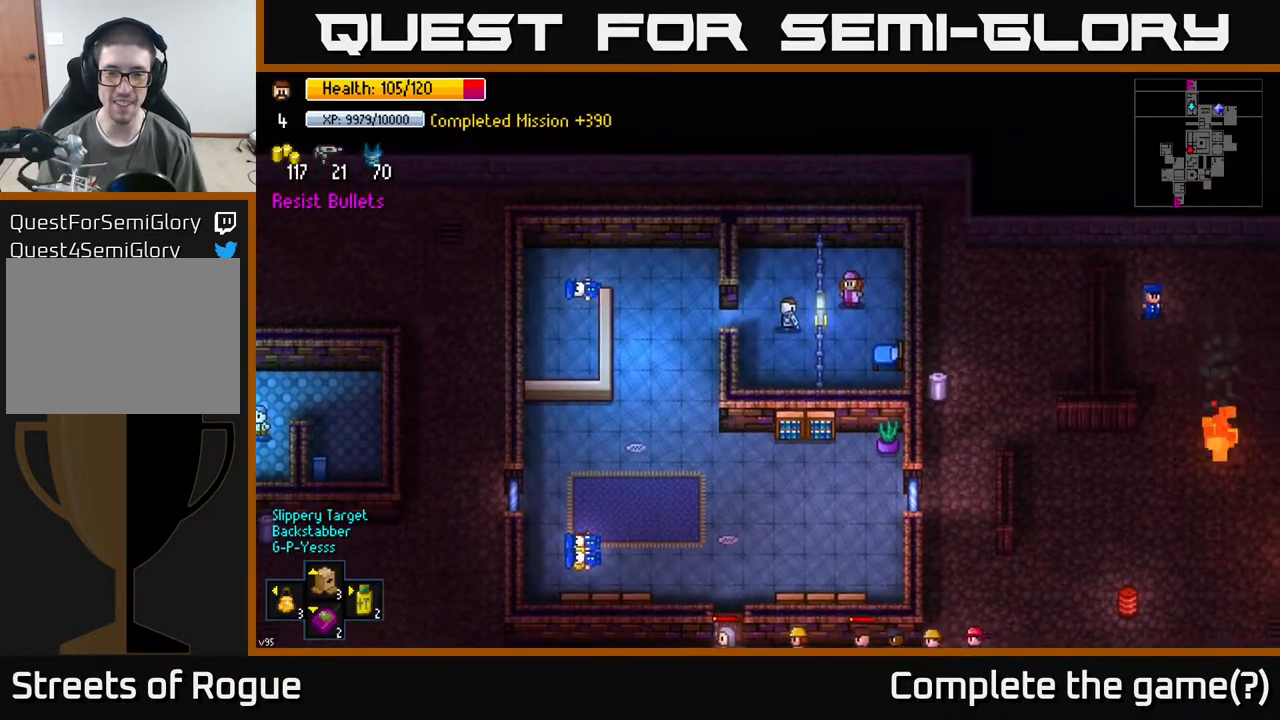
{"buttons": [], "left_stick": "center", "right_stick": "center", "events": [[100, "A", "down"], [183, "A", "up"]]}
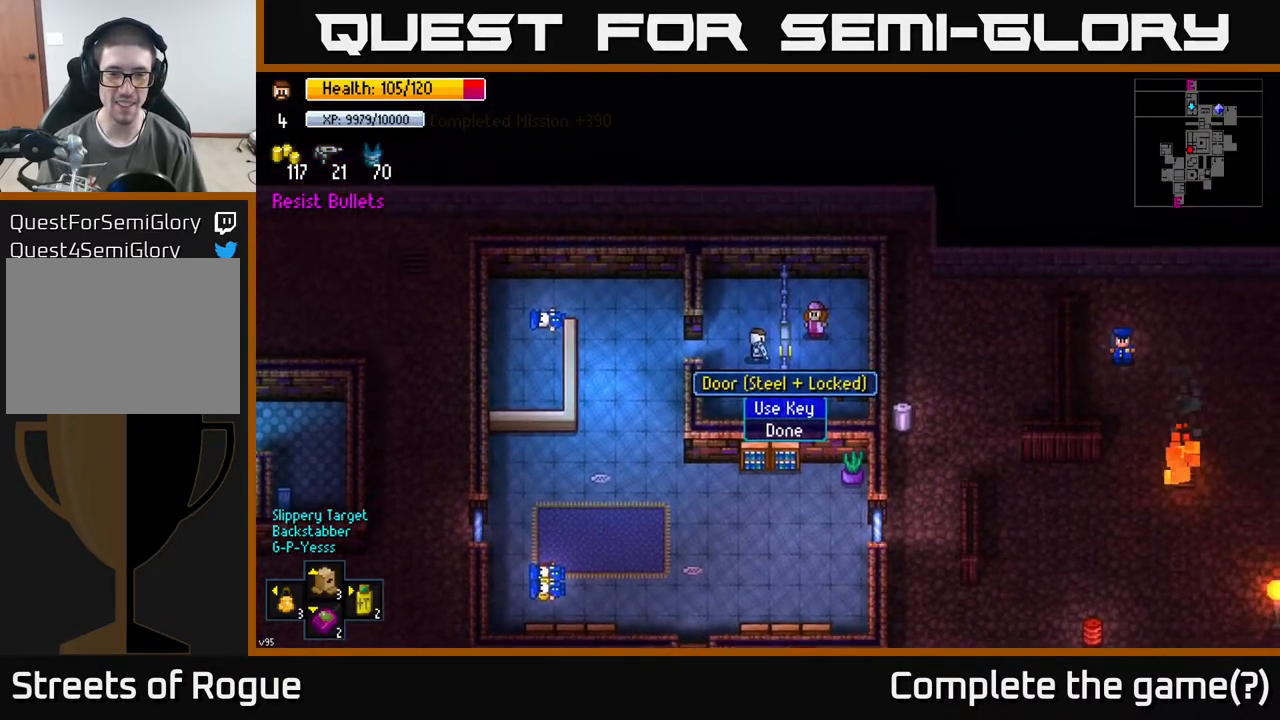
{"buttons": [], "left_stick": "center", "right_stick": "center", "events": [[317, "A", "down"], [400, "A", "up"]]}
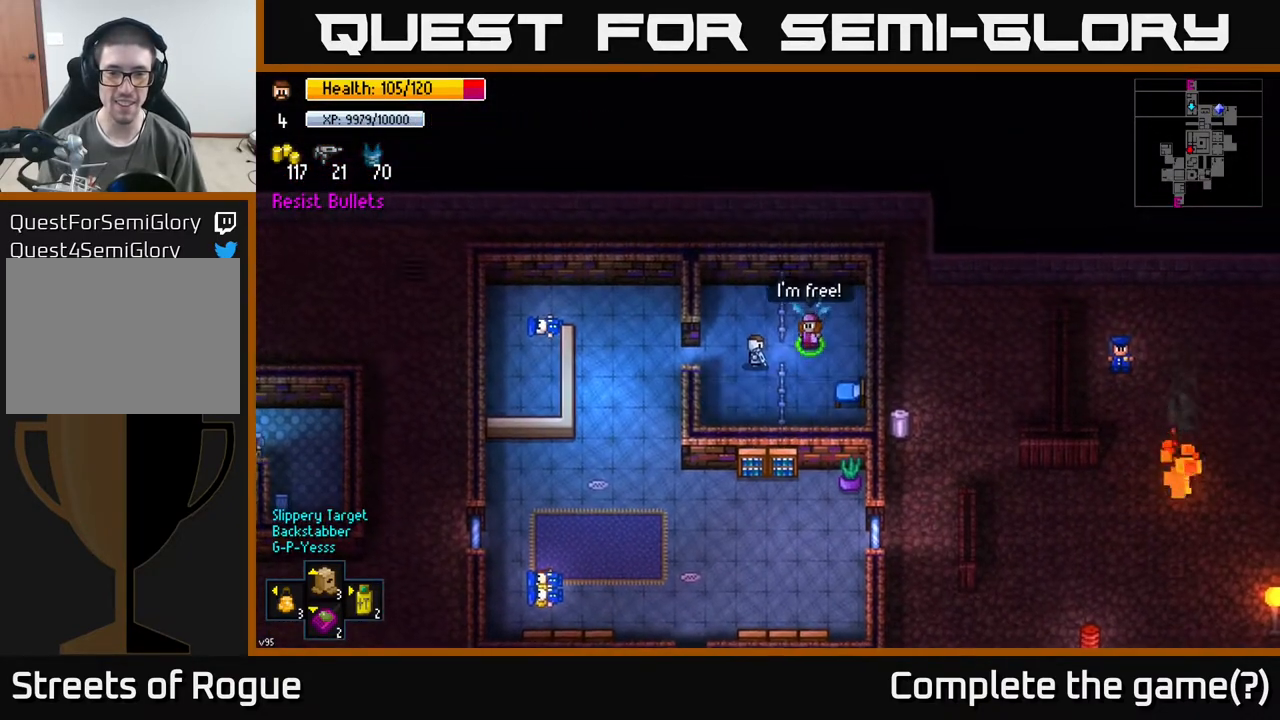
{"buttons": [], "left_stick": "left", "right_stick": "center", "events": [[250, "left_stick", "left"]]}
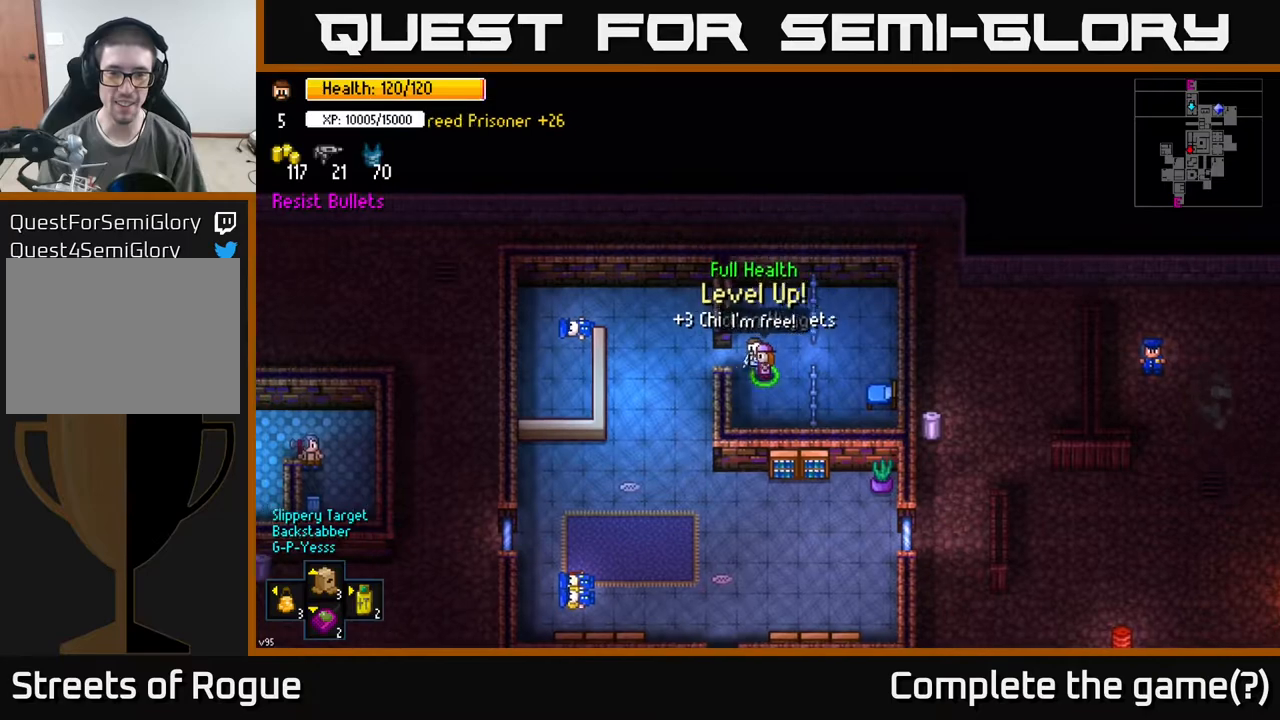
{"buttons": [], "left_stick": "up-left", "right_stick": "center", "events": [[283, "left_stick", "up-left"]]}
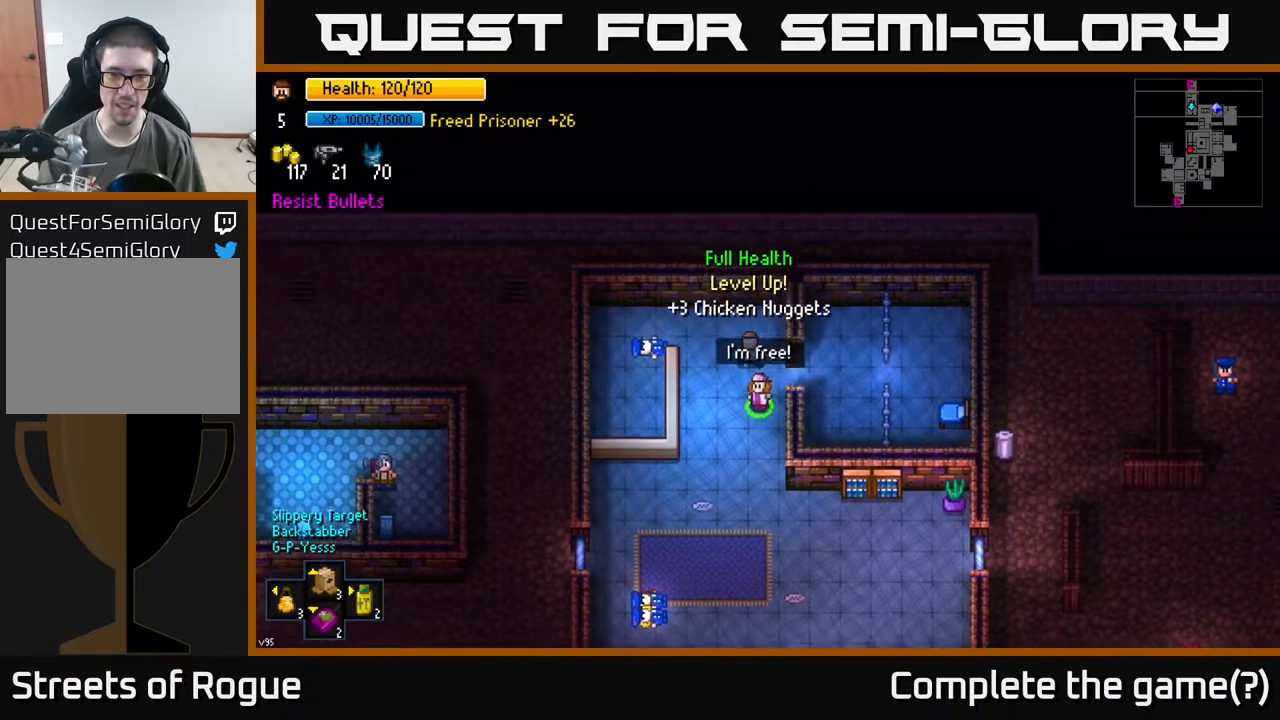
{"buttons": [], "left_stick": "down", "right_stick": "center", "events": [[133, "left_stick", "right"], [183, "left_stick", "down-right"], [483, "left_stick", "down"]]}
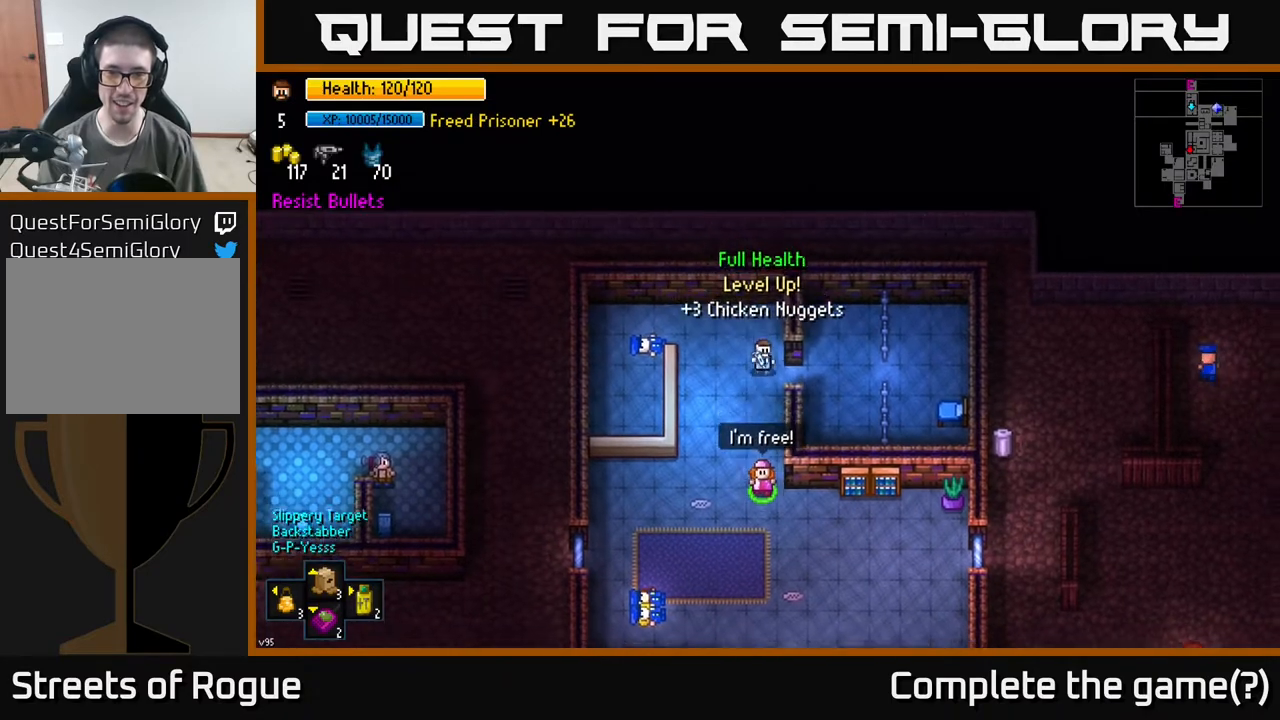
{"buttons": [], "left_stick": "down", "right_stick": "center", "events": [[67, "left_stick", "down-left"], [83, "A", "down"], [150, "A", "up"], [233, "left_stick", "down"]]}
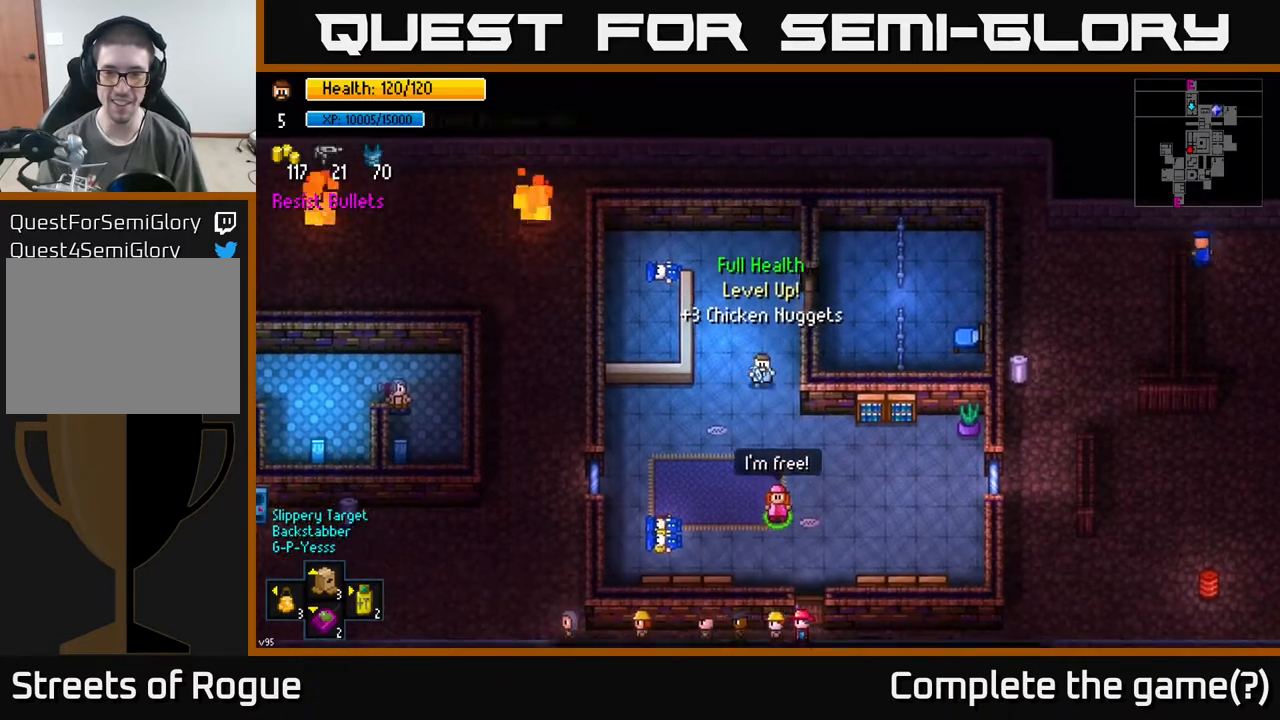
{"buttons": [], "left_stick": "down-right", "right_stick": "center", "events": [[317, "left_stick", "down-right"]]}
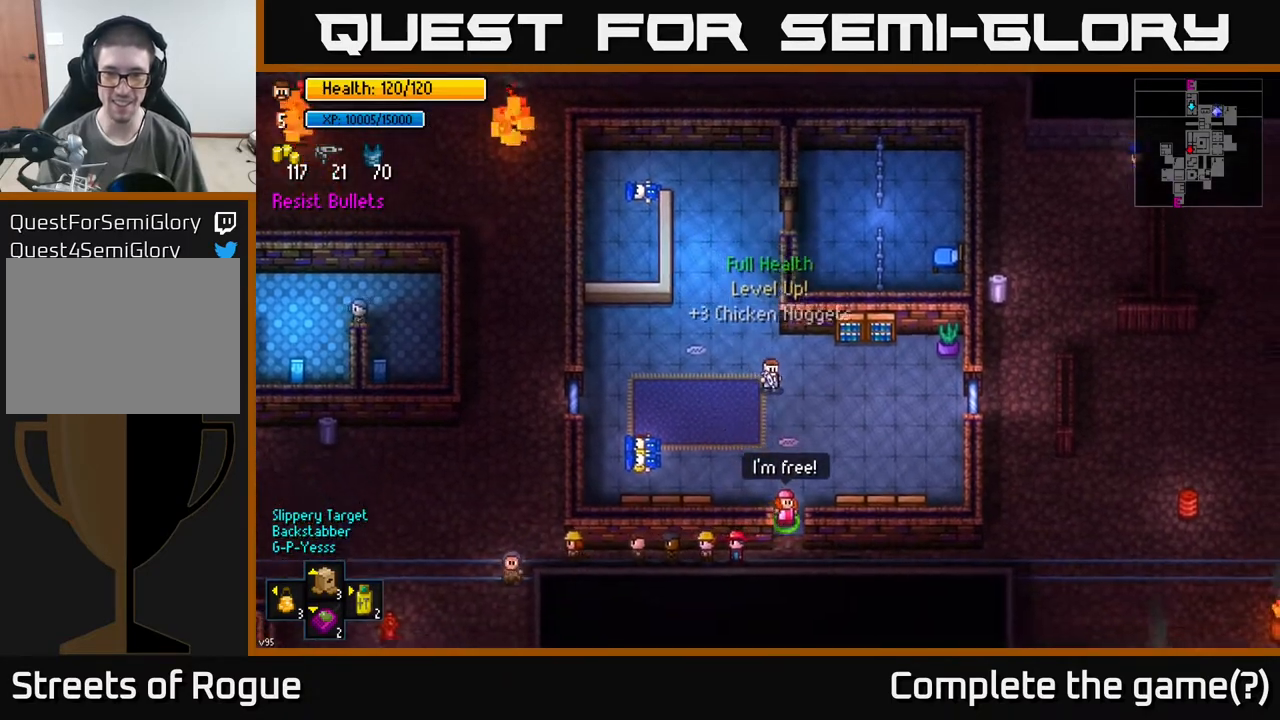
{"buttons": [], "left_stick": "down-left", "right_stick": "center", "events": [[33, "left_stick", "right"], [333, "left_stick", "down"], [400, "left_stick", "down-left"]]}
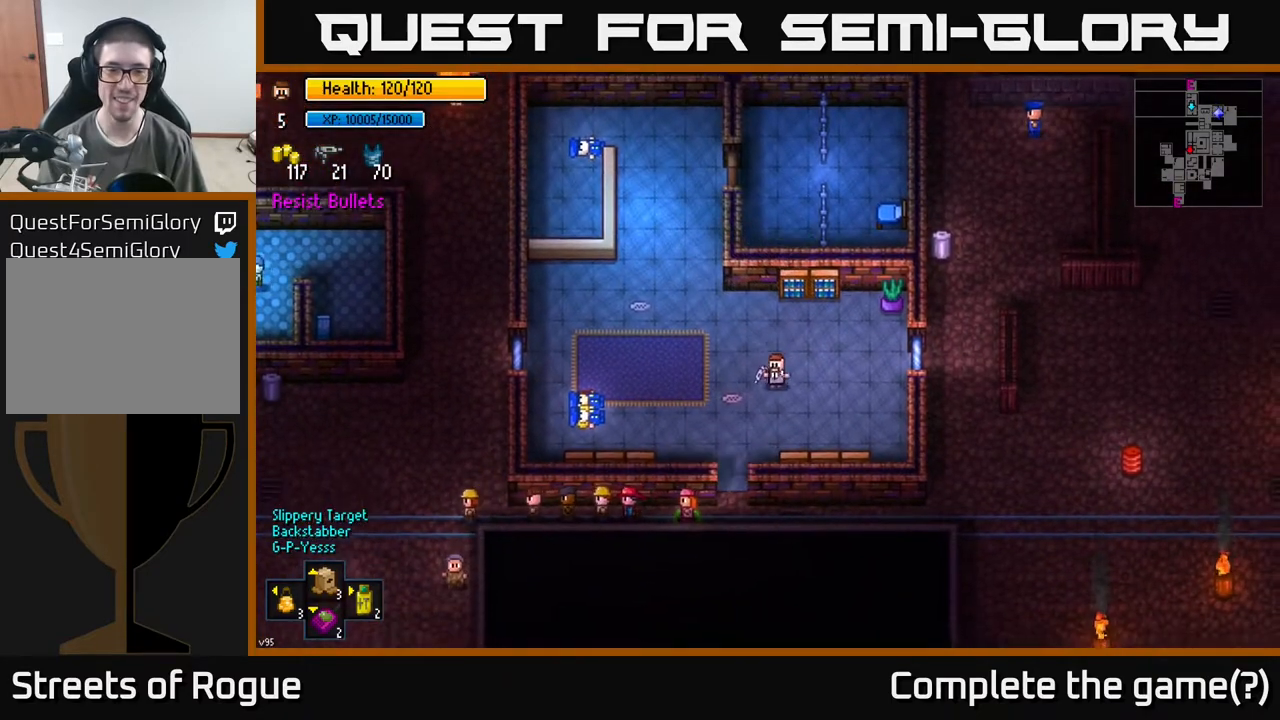
{"buttons": [], "left_stick": "down", "right_stick": "center", "events": [[267, "left_stick", "down"]]}
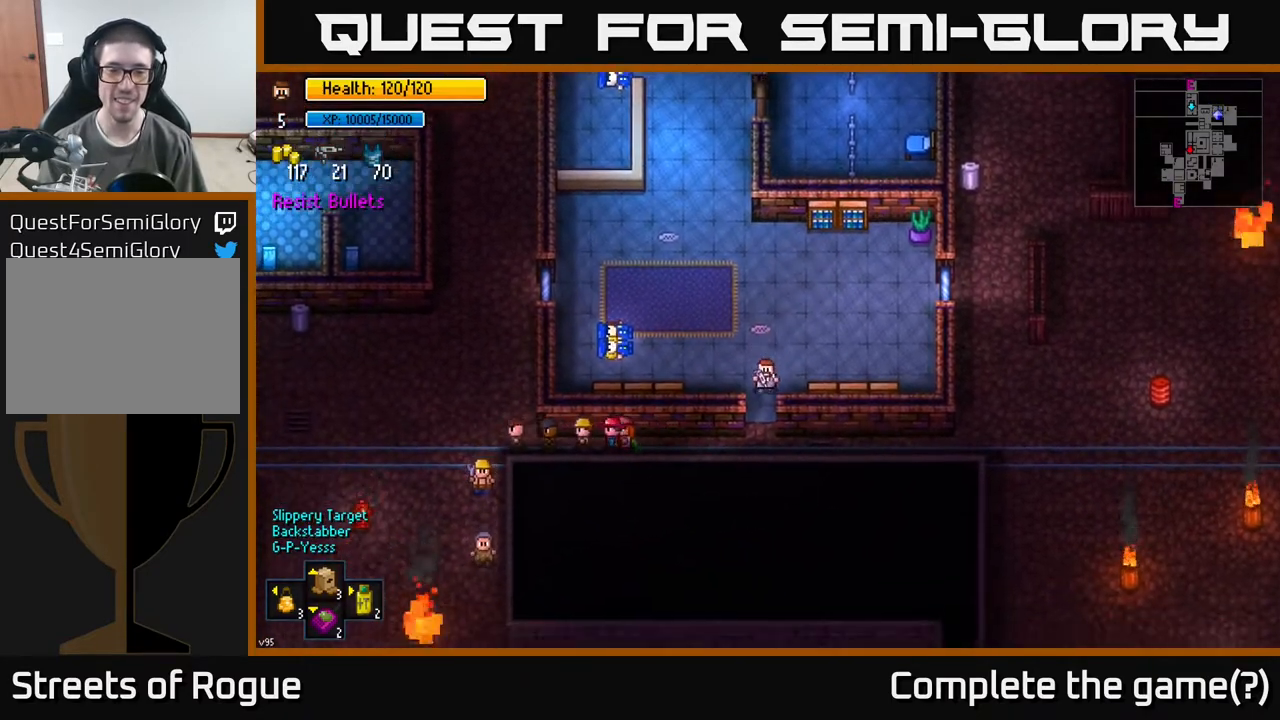
{"buttons": [], "left_stick": "right", "right_stick": "center", "events": [[350, "A", "down"], [350, "left_stick", "right"], [417, "A", "up"]]}
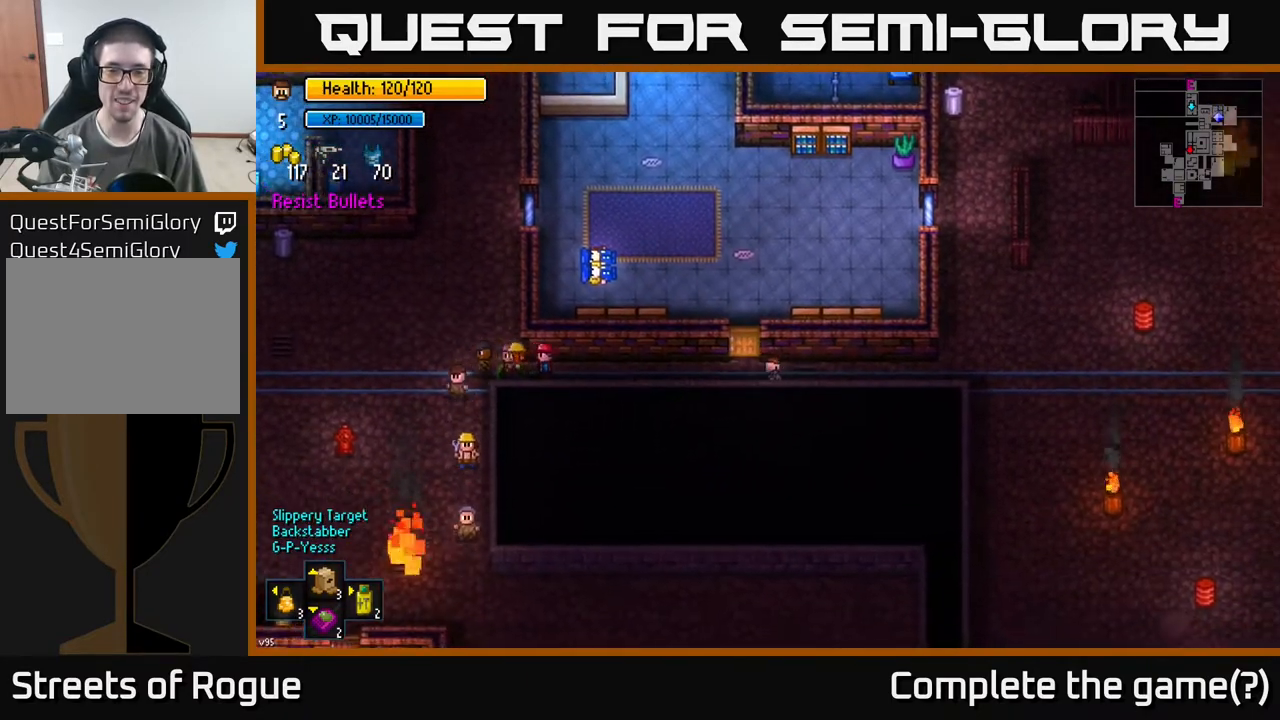
{"buttons": [], "left_stick": "right", "right_stick": "center", "events": []}
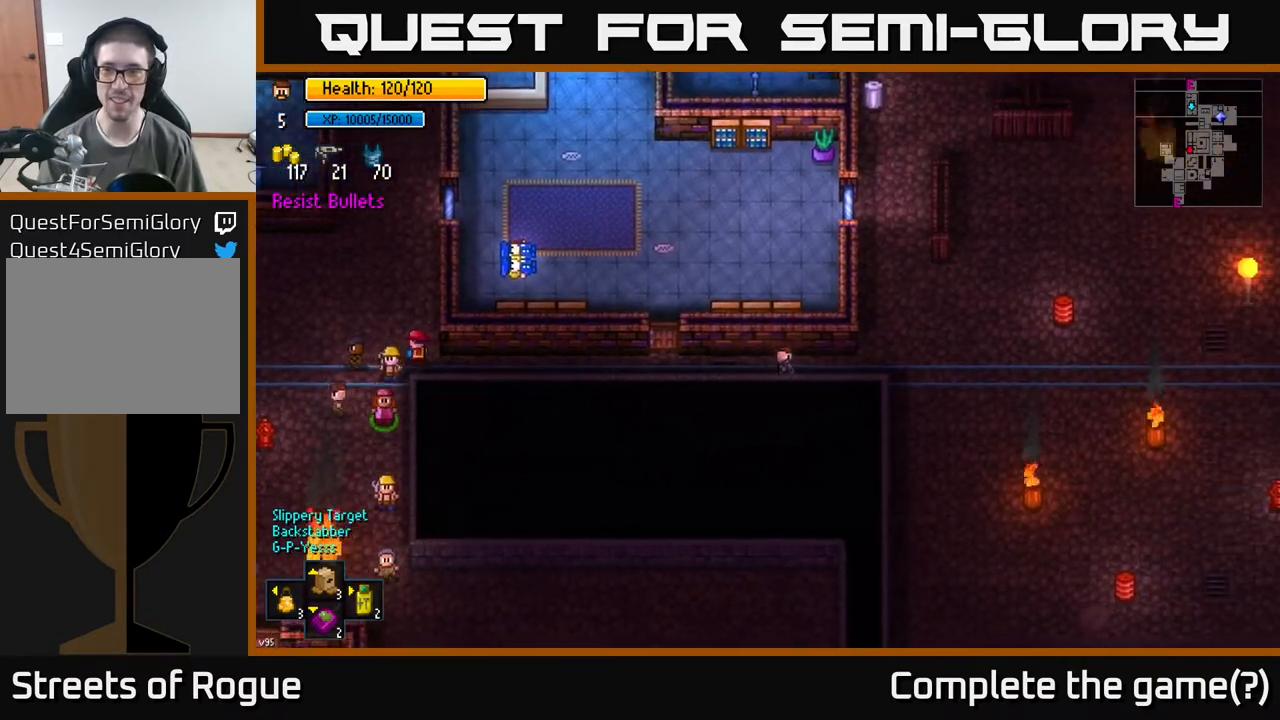
{"buttons": [], "left_stick": "up-right", "right_stick": "up", "events": [[33, "right_stick", "up"], [300, "left_stick", "up-right"]]}
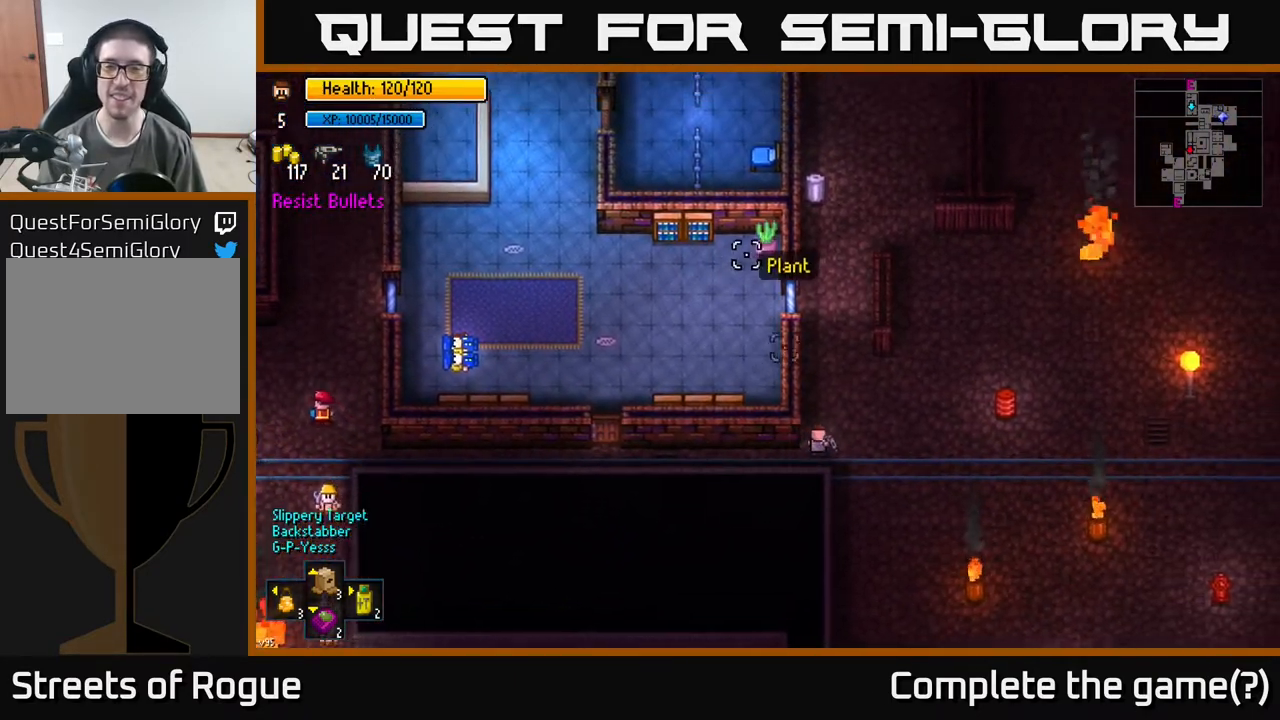
{"buttons": [], "left_stick": "up", "right_stick": "center", "events": [[133, "left_stick", "up"], [217, "right_stick", "center"]]}
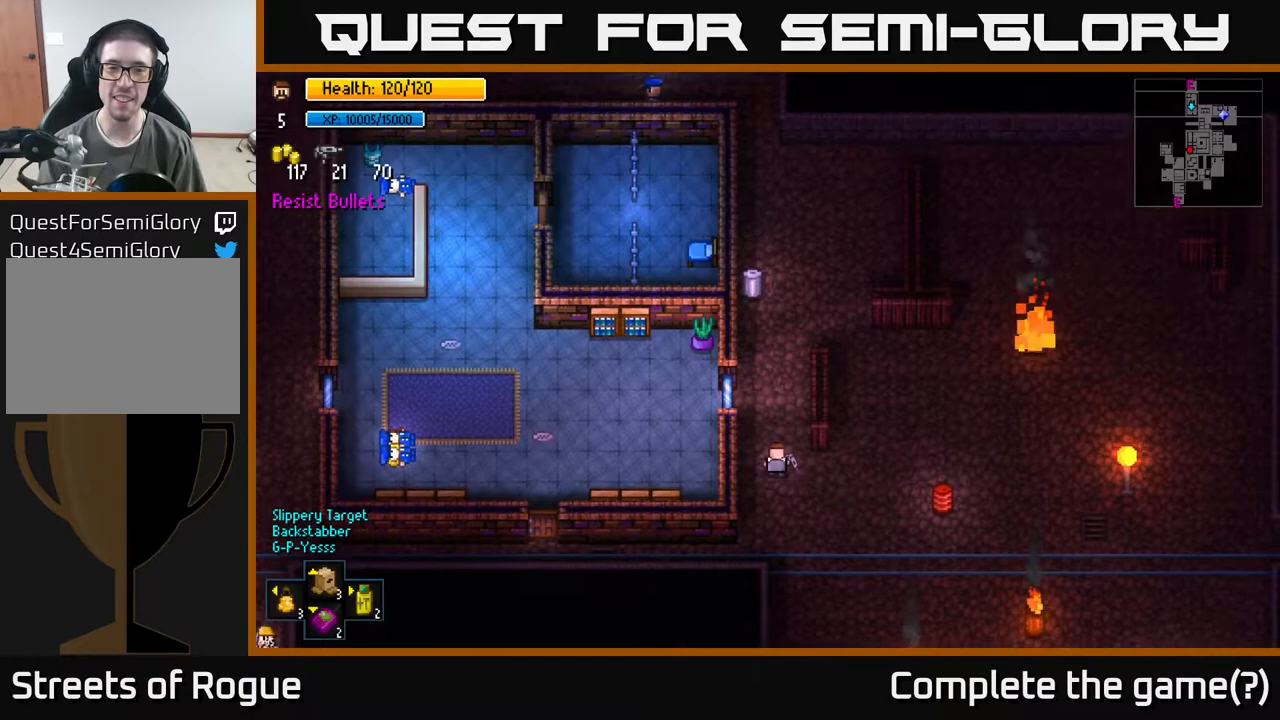
{"buttons": [], "left_stick": "up", "right_stick": "center", "events": []}
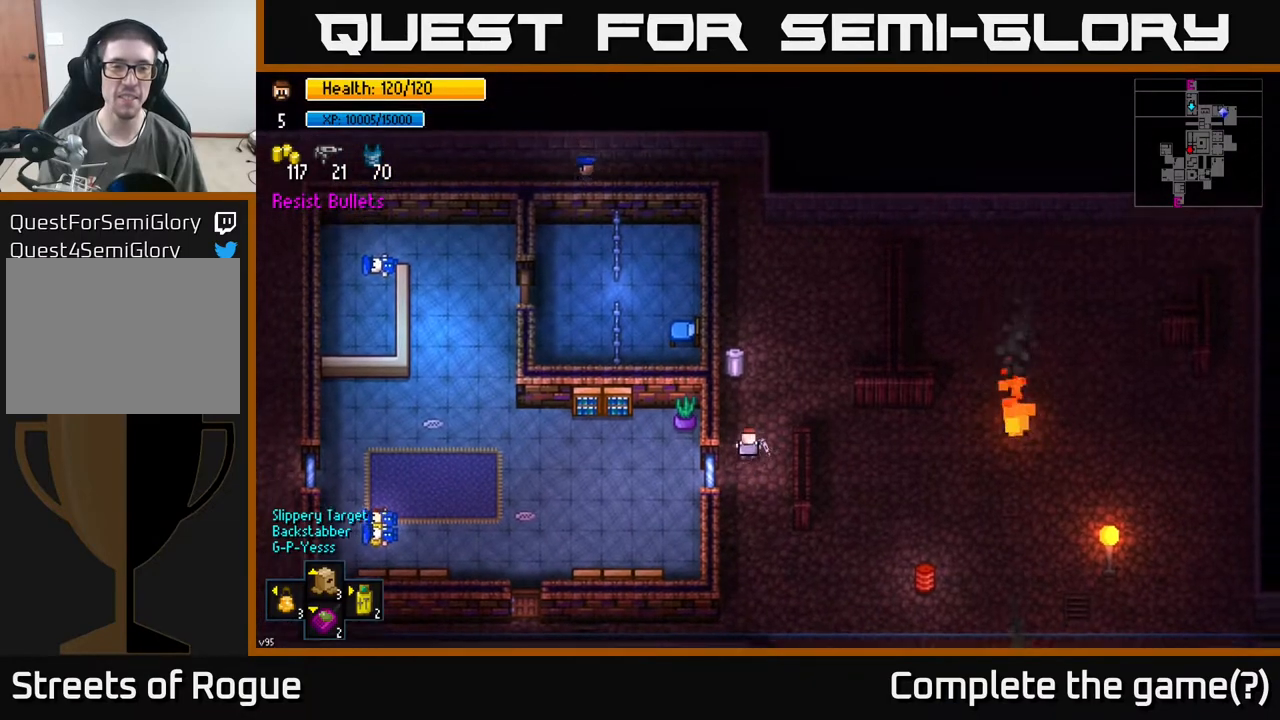
{"buttons": [], "left_stick": "center", "right_stick": "center", "events": [[300, "left_stick", "center"], [367, "A", "down"], [450, "A", "up"]]}
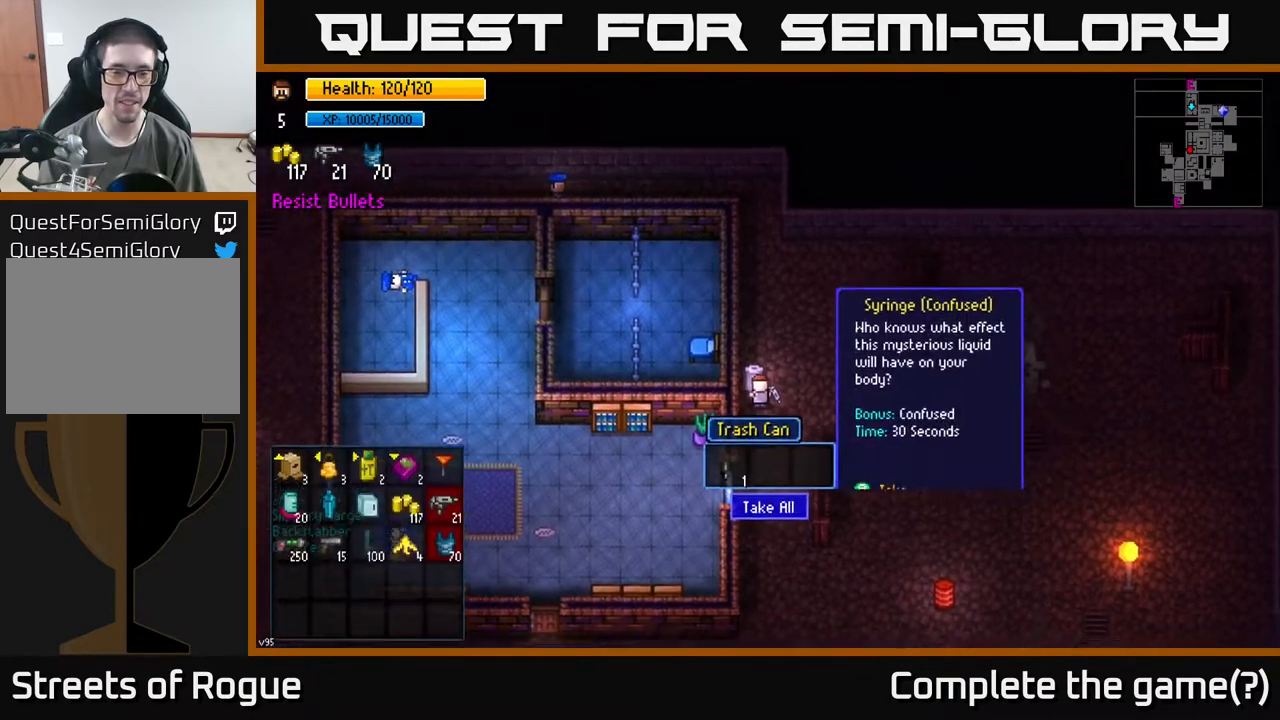
{"buttons": [], "left_stick": "down-right", "right_stick": "center", "events": [[100, "A", "down"], [217, "A", "up"], [417, "left_stick", "down"], [483, "left_stick", "down-right"]]}
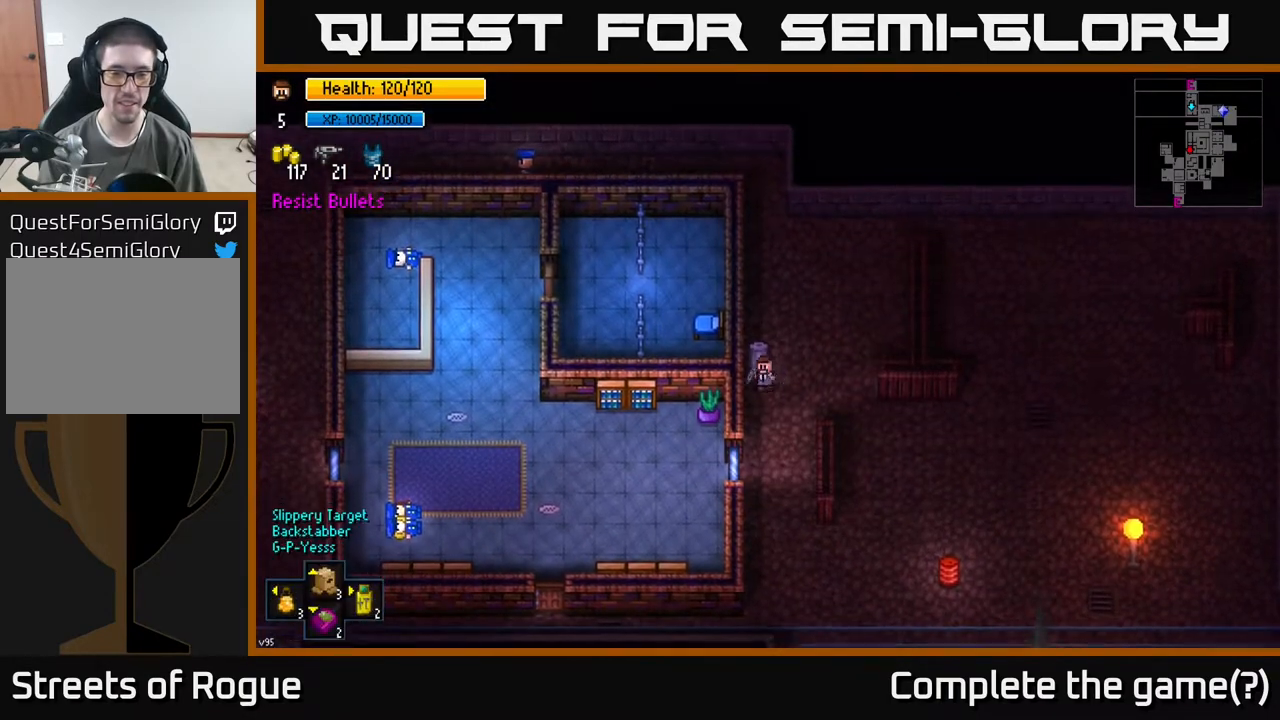
{"buttons": [], "left_stick": "up", "right_stick": "down-left", "events": [[17, "left_stick", "right"], [233, "left_stick", "up"], [450, "right_stick", "down-left"]]}